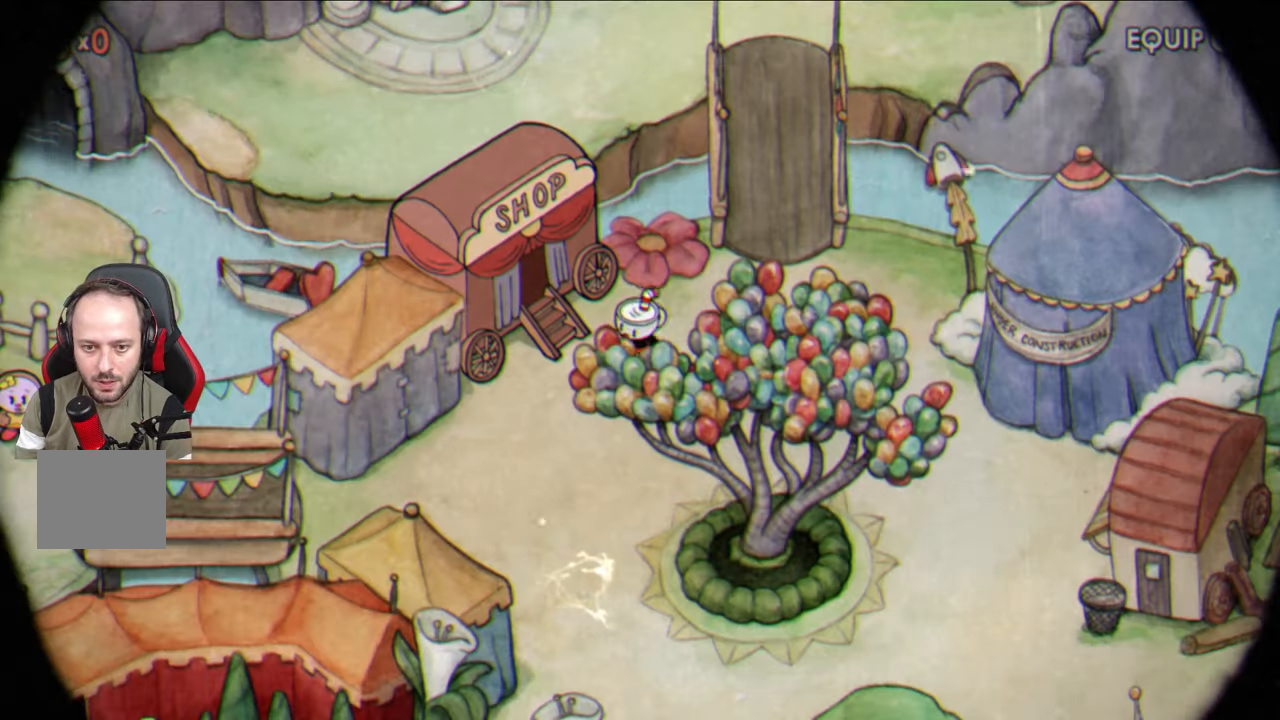
Gameplay with a controller (PlayStation layout); each line is a JSON object with the inputs held at the frame after it. "events" lists button and stick changes between this image and that frame as [ms after this image, input, new state], when the widget could be followed in between.
{"buttons": [], "left_stick": "down-left", "right_stick": "center", "events": []}
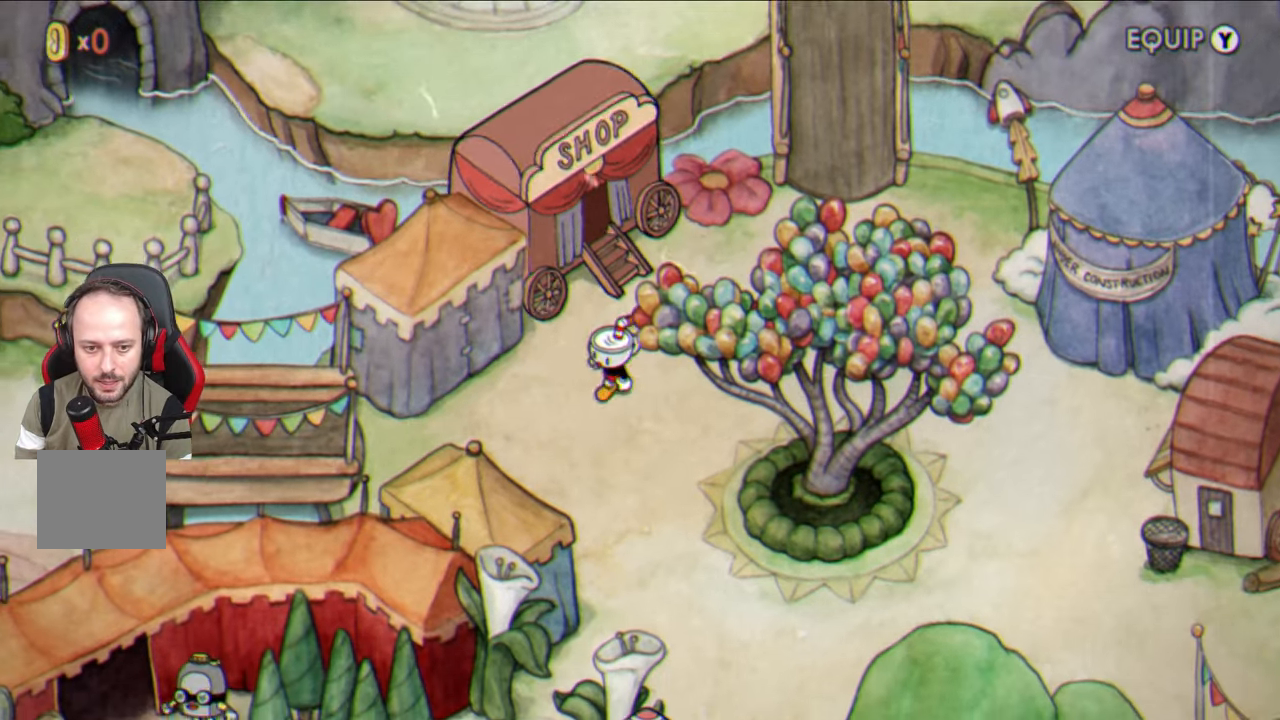
{"buttons": [], "left_stick": "down-left", "right_stick": "center", "events": []}
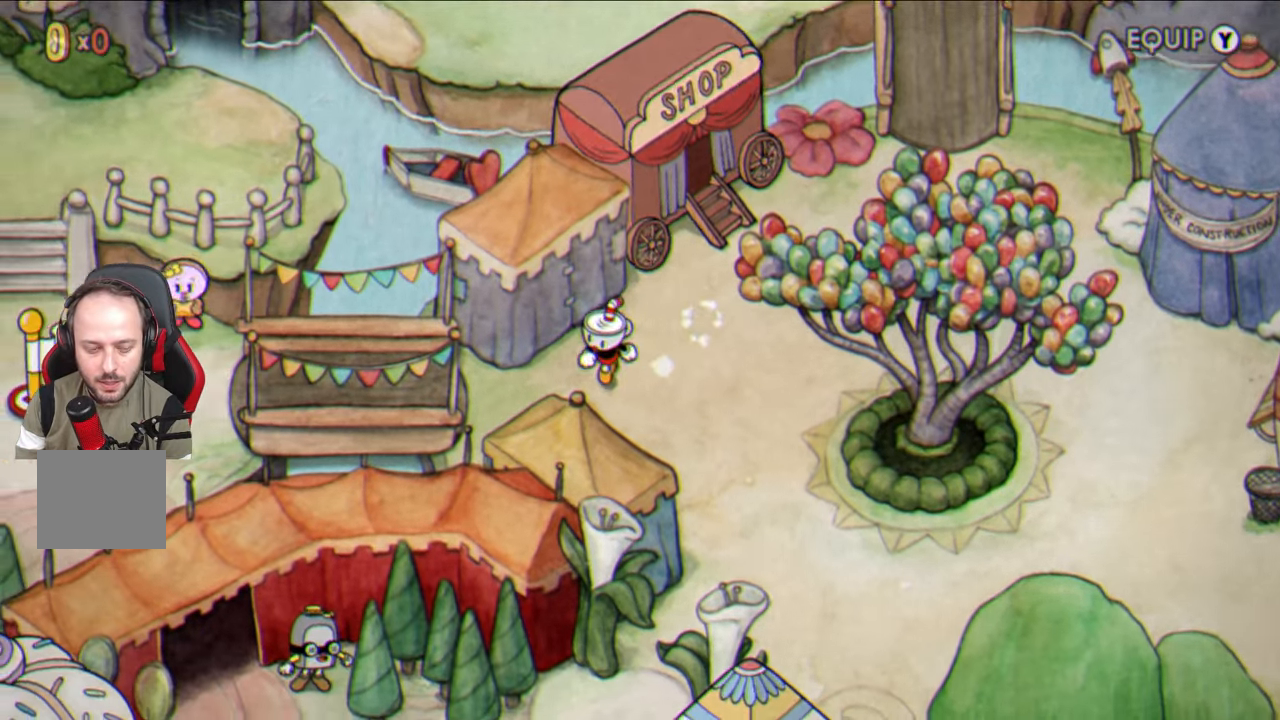
{"buttons": [], "left_stick": "left", "right_stick": "center", "events": [[50, "left_stick", "left"]]}
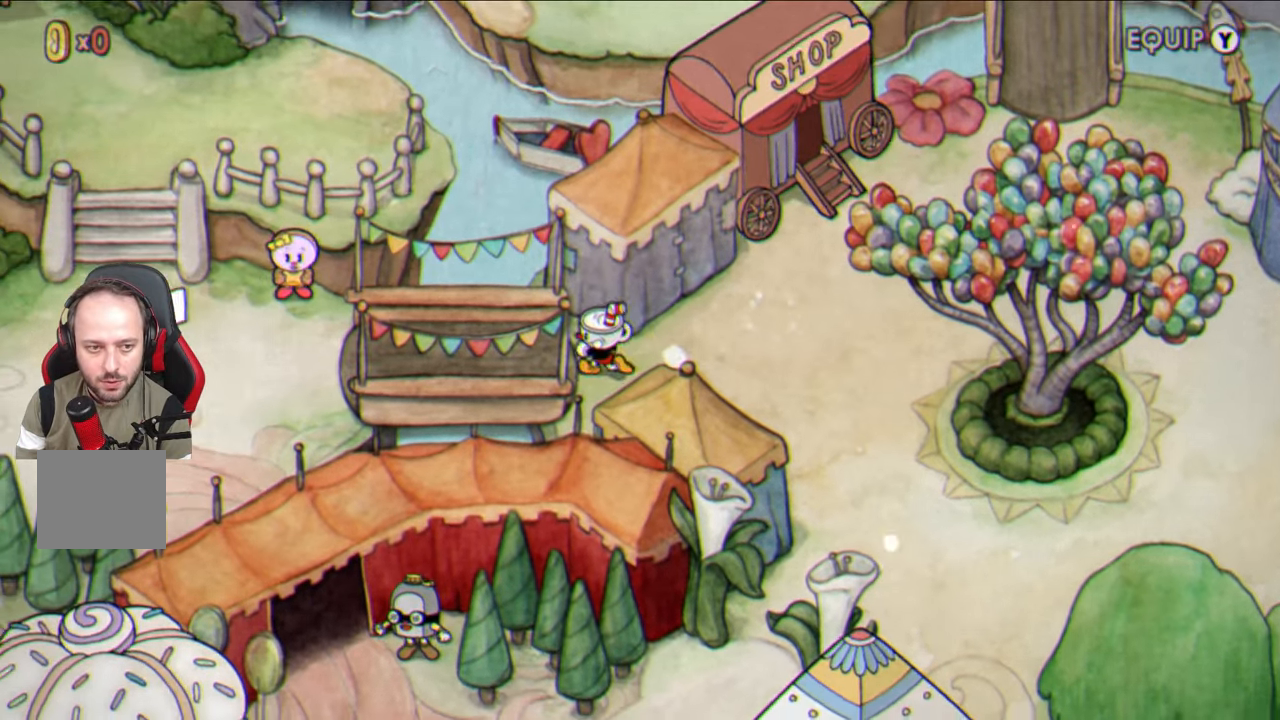
{"buttons": [], "left_stick": "left", "right_stick": "center", "events": []}
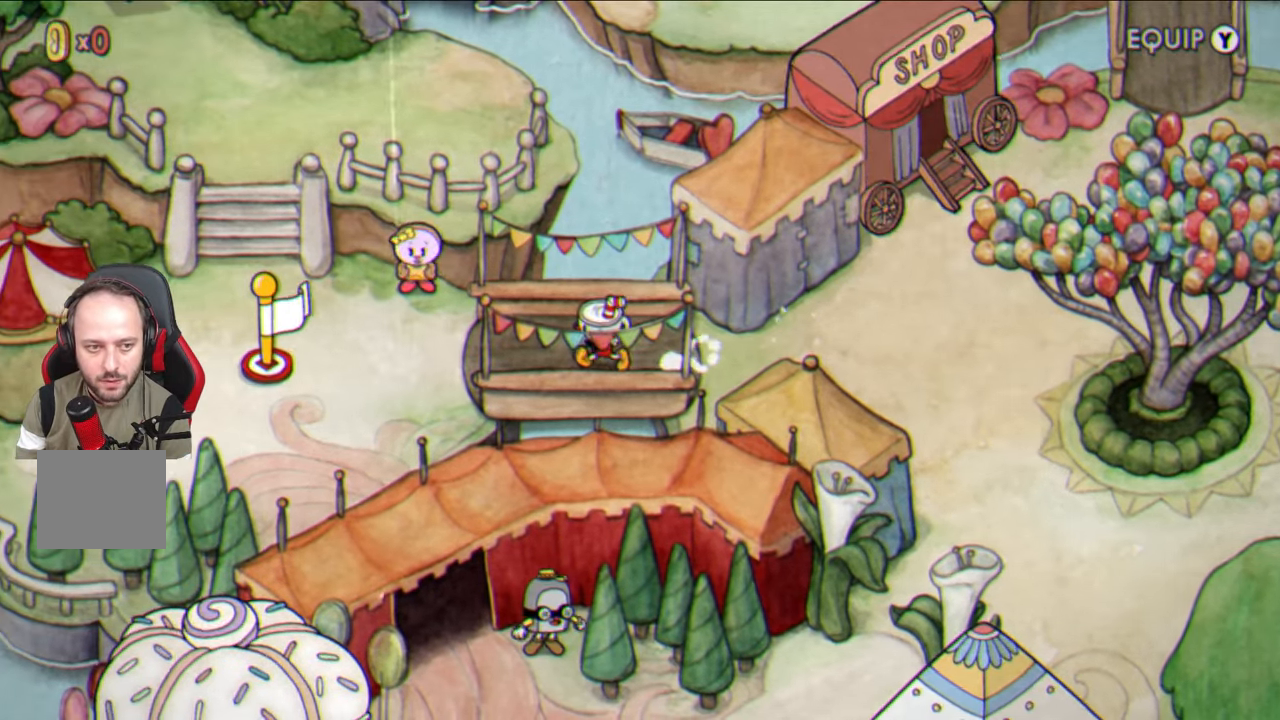
{"buttons": [], "left_stick": "left", "right_stick": "center", "events": []}
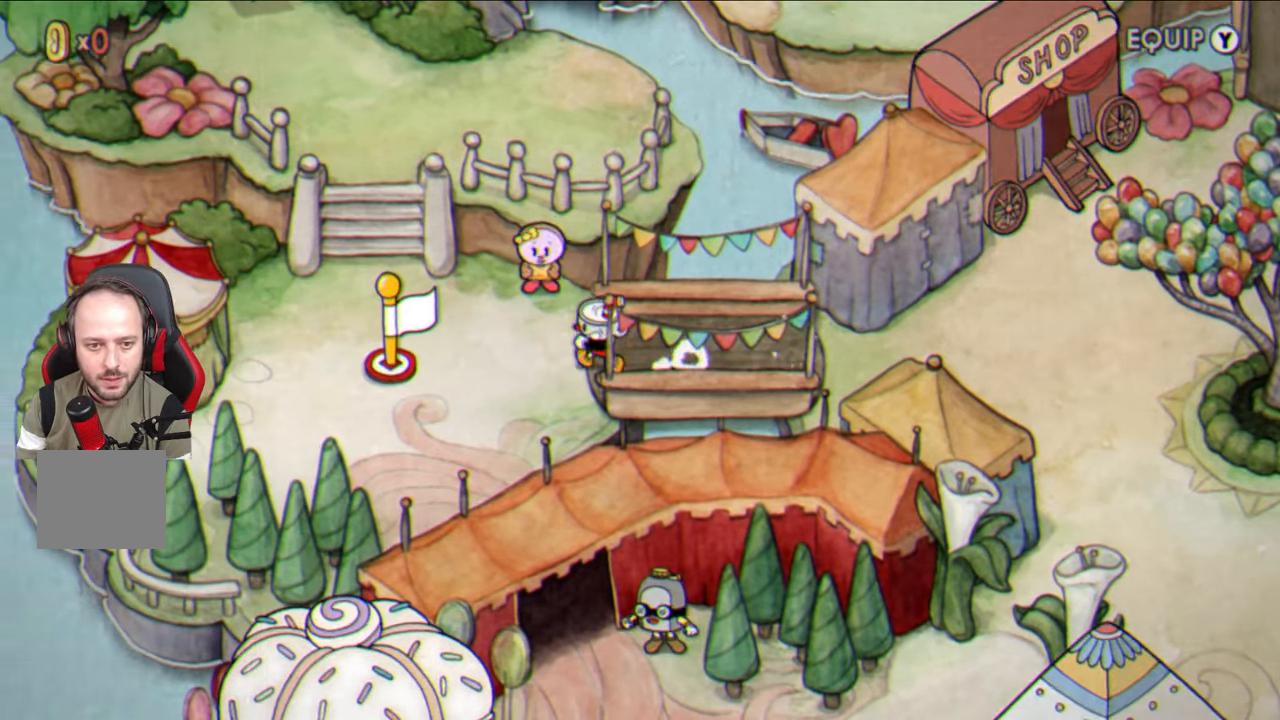
{"buttons": [], "left_stick": "up-left", "right_stick": "center", "events": [[233, "left_stick", "up-left"]]}
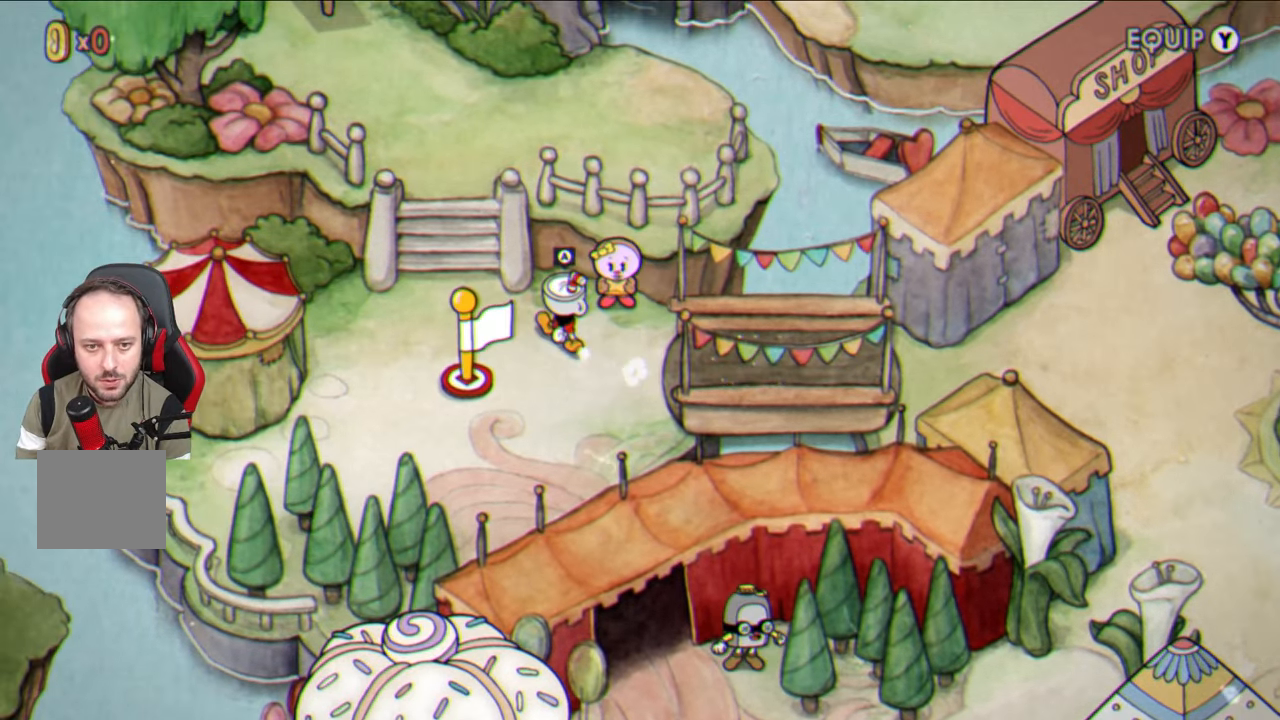
{"buttons": [], "left_stick": "up-left", "right_stick": "center", "events": []}
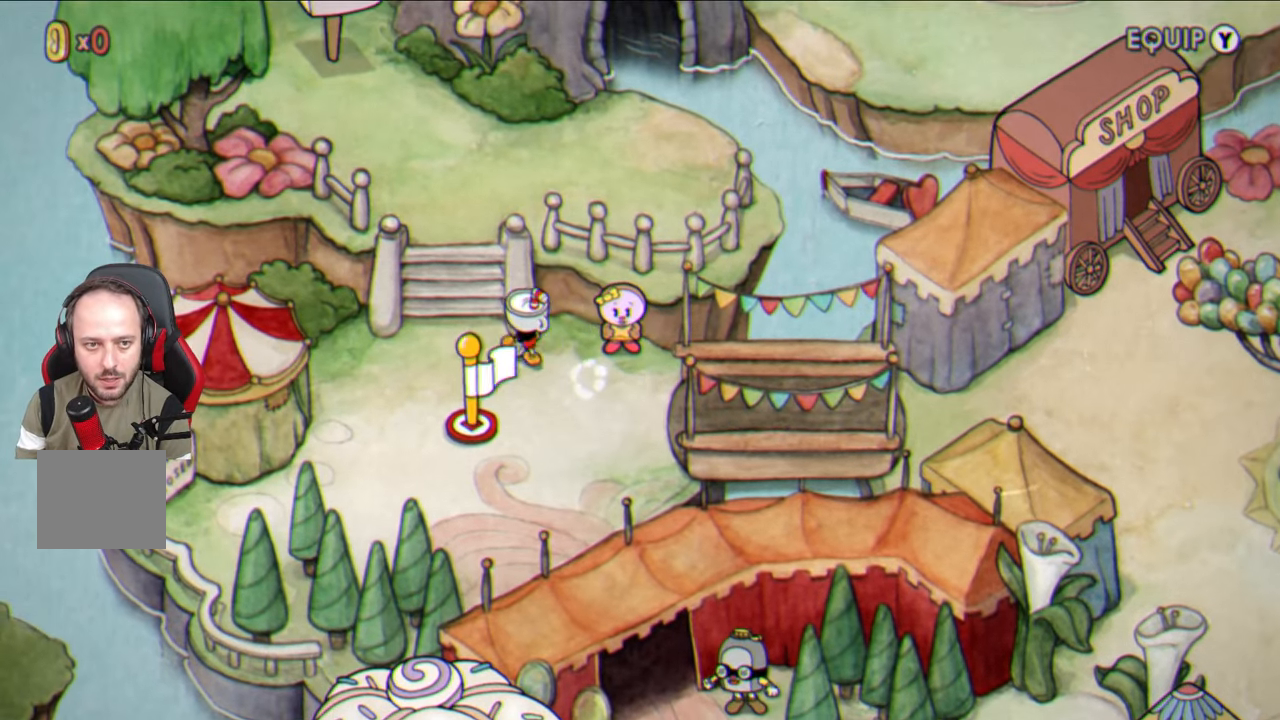
{"buttons": [], "left_stick": "up-left", "right_stick": "center", "events": []}
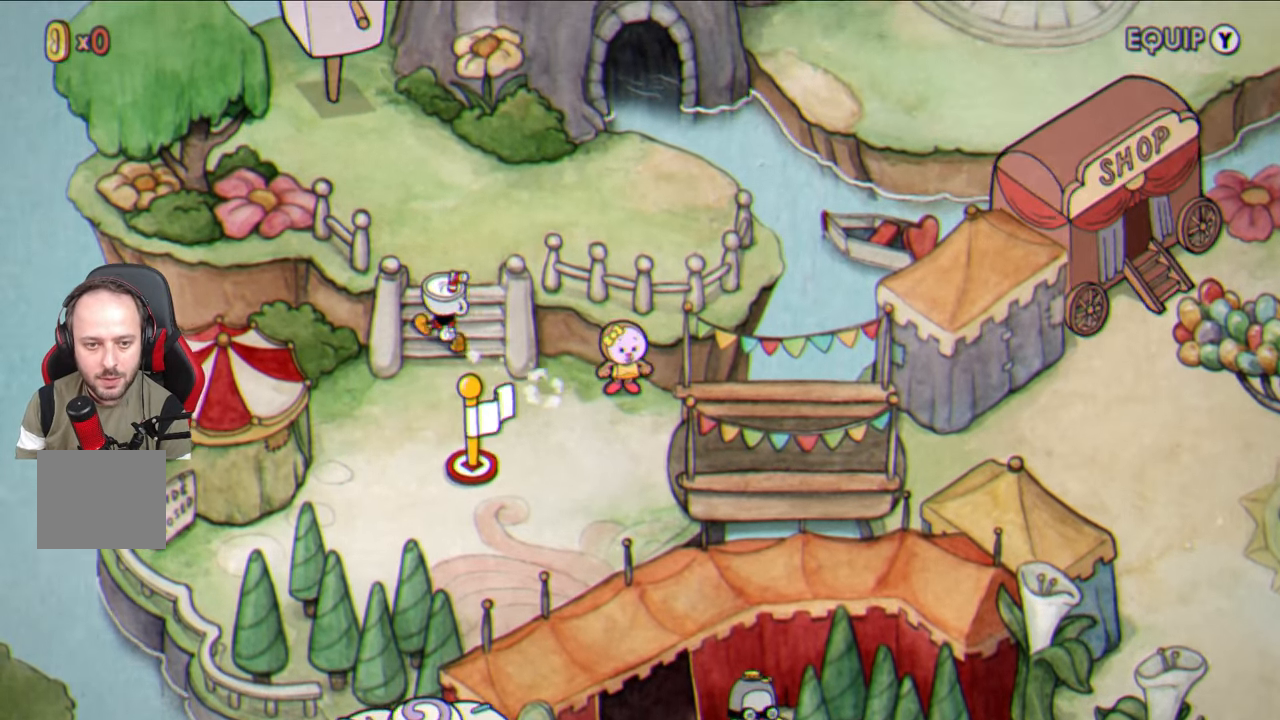
{"buttons": [], "left_stick": "up-left", "right_stick": "center", "events": []}
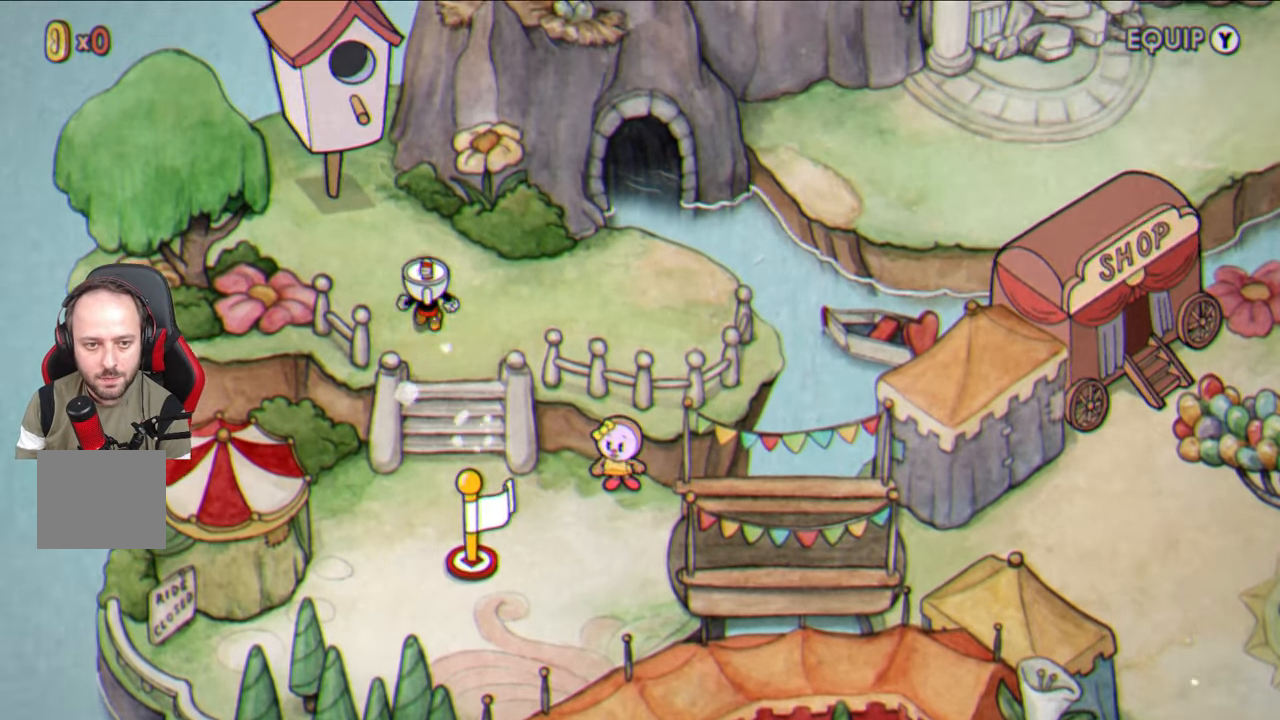
{"buttons": [], "left_stick": "up", "right_stick": "center", "events": [[500, "left_stick", "up"]]}
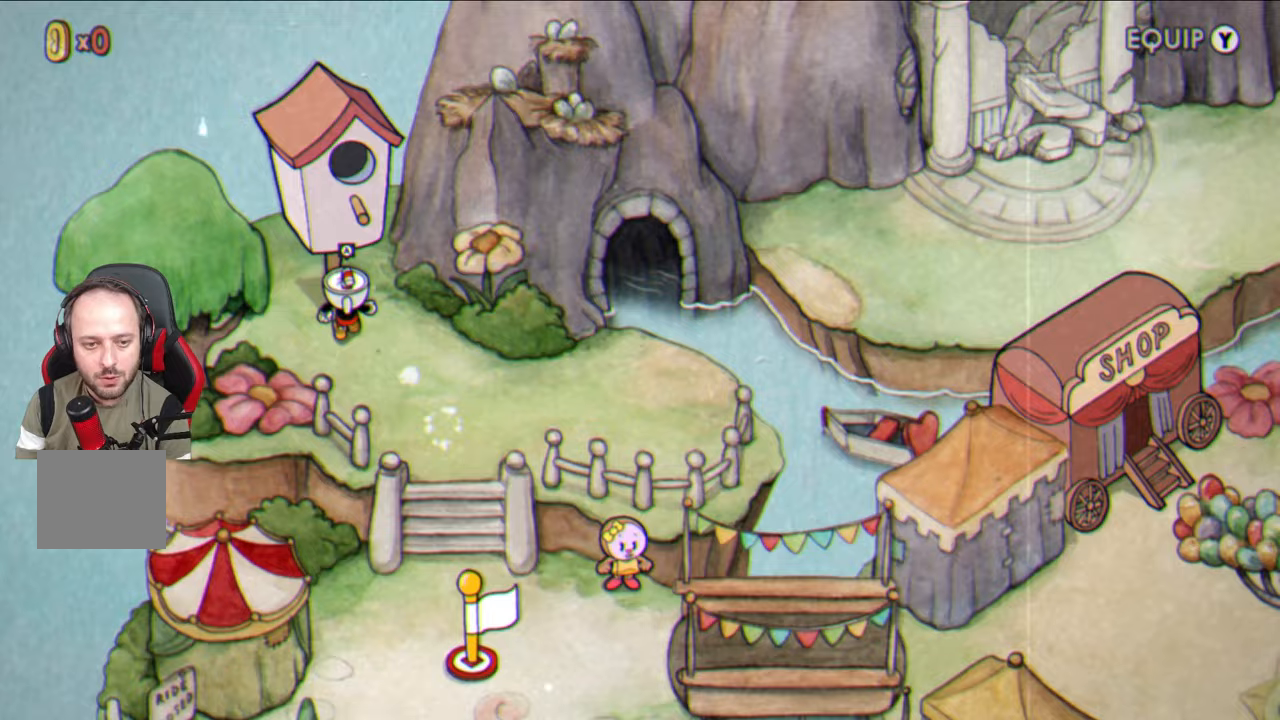
{"buttons": ["CROSS"], "left_stick": "center", "right_stick": "center", "events": [[100, "CROSS", "down"], [150, "left_stick", "center"], [183, "CROSS", "up"], [283, "CROSS", "down"], [367, "CROSS", "up"], [450, "CROSS", "down"]]}
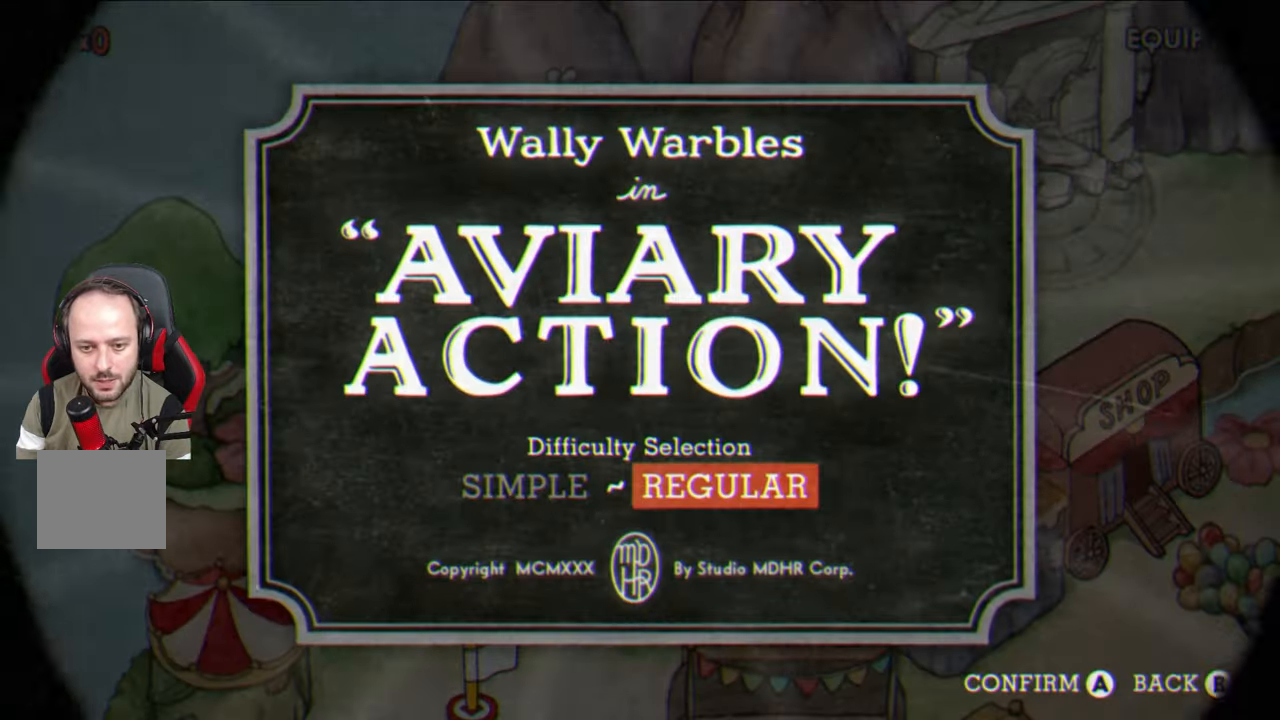
{"buttons": ["SQUARE"], "left_stick": "right", "right_stick": "center", "events": [[33, "CROSS", "up"], [350, "SQUARE", "down"], [367, "left_stick", "right"]]}
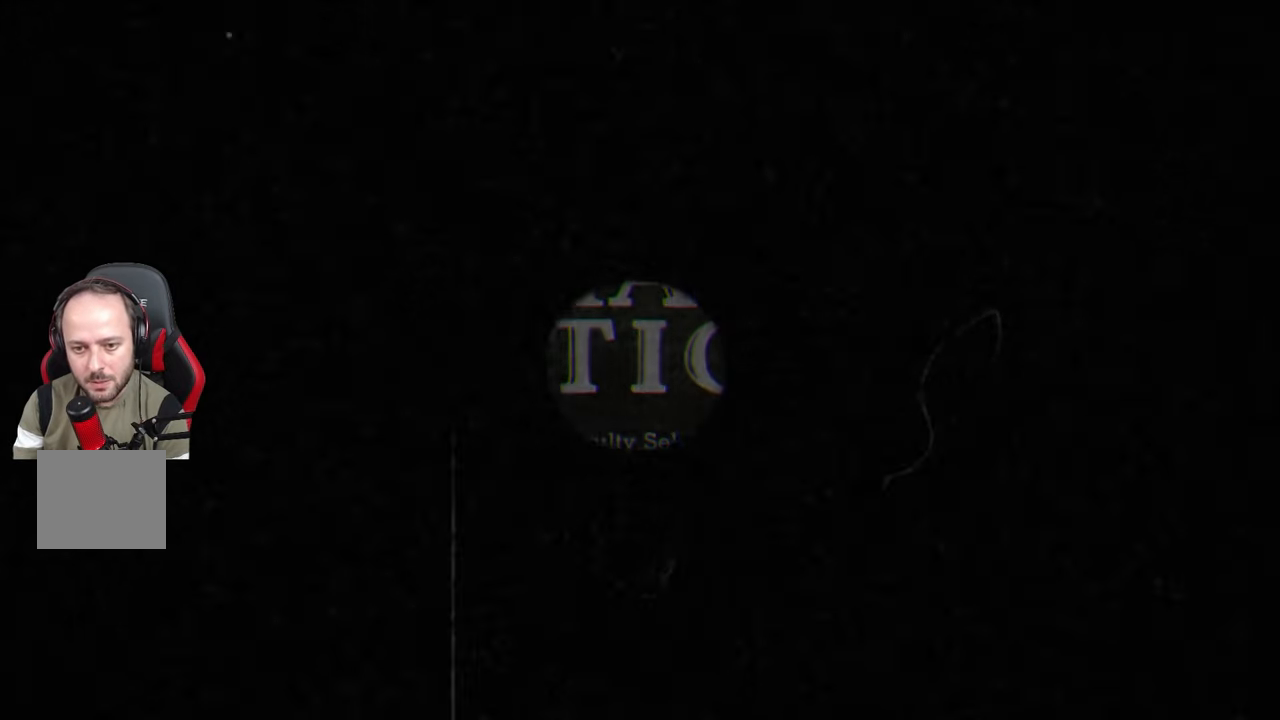
{"buttons": ["SQUARE"], "left_stick": "right", "right_stick": "center", "events": [[150, "left_stick", "center"], [450, "left_stick", "right"]]}
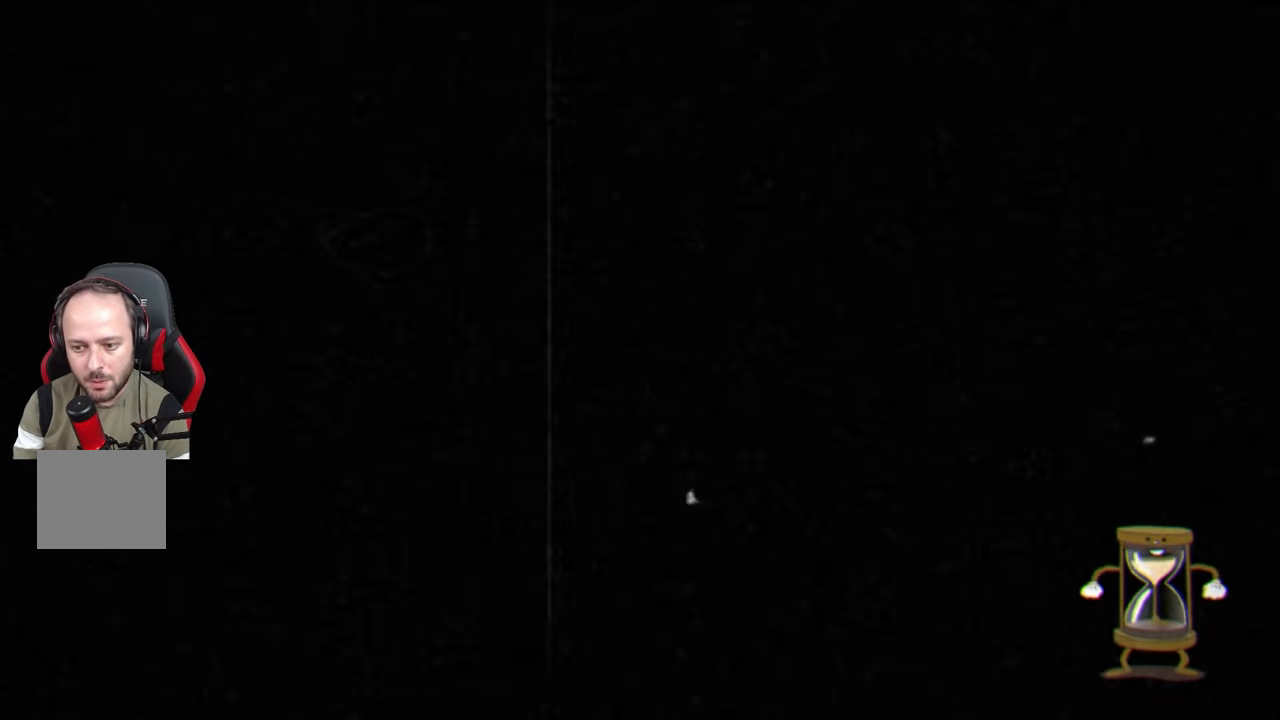
{"buttons": ["SQUARE"], "left_stick": "center", "right_stick": "center", "events": [[200, "left_stick", "center"]]}
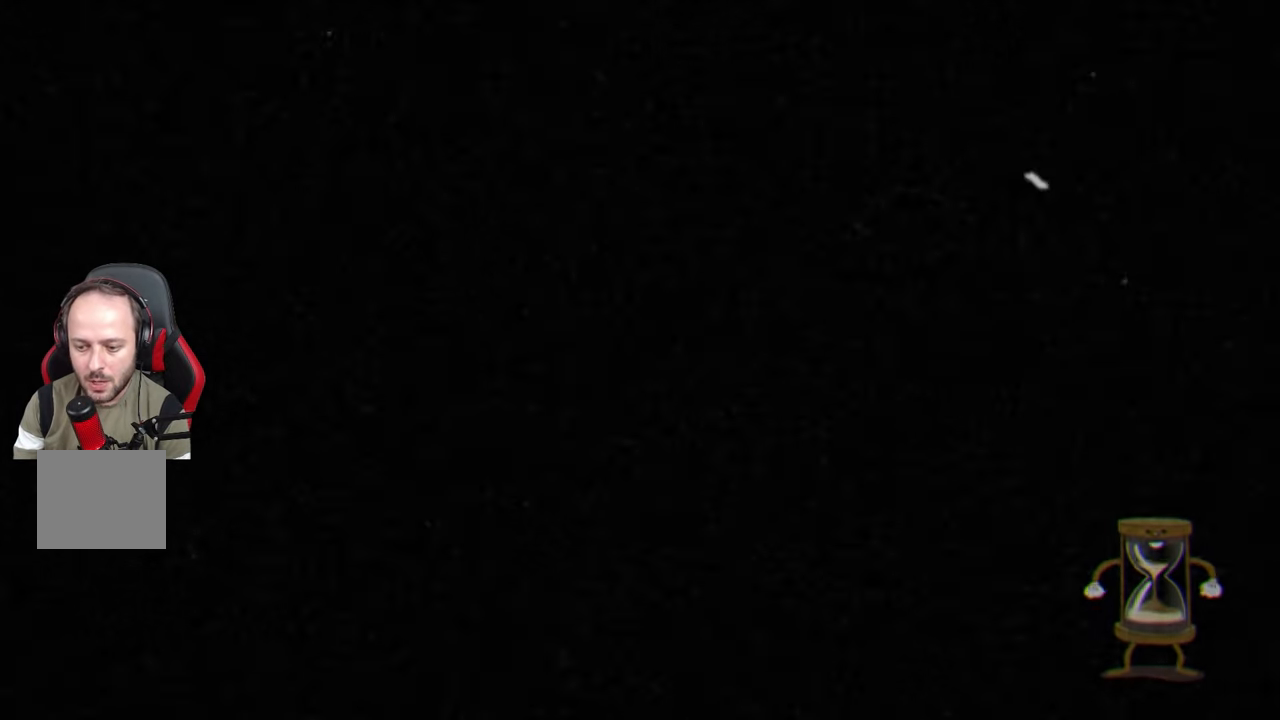
{"buttons": ["SQUARE"], "left_stick": "right", "right_stick": "center", "events": [[317, "left_stick", "right"]]}
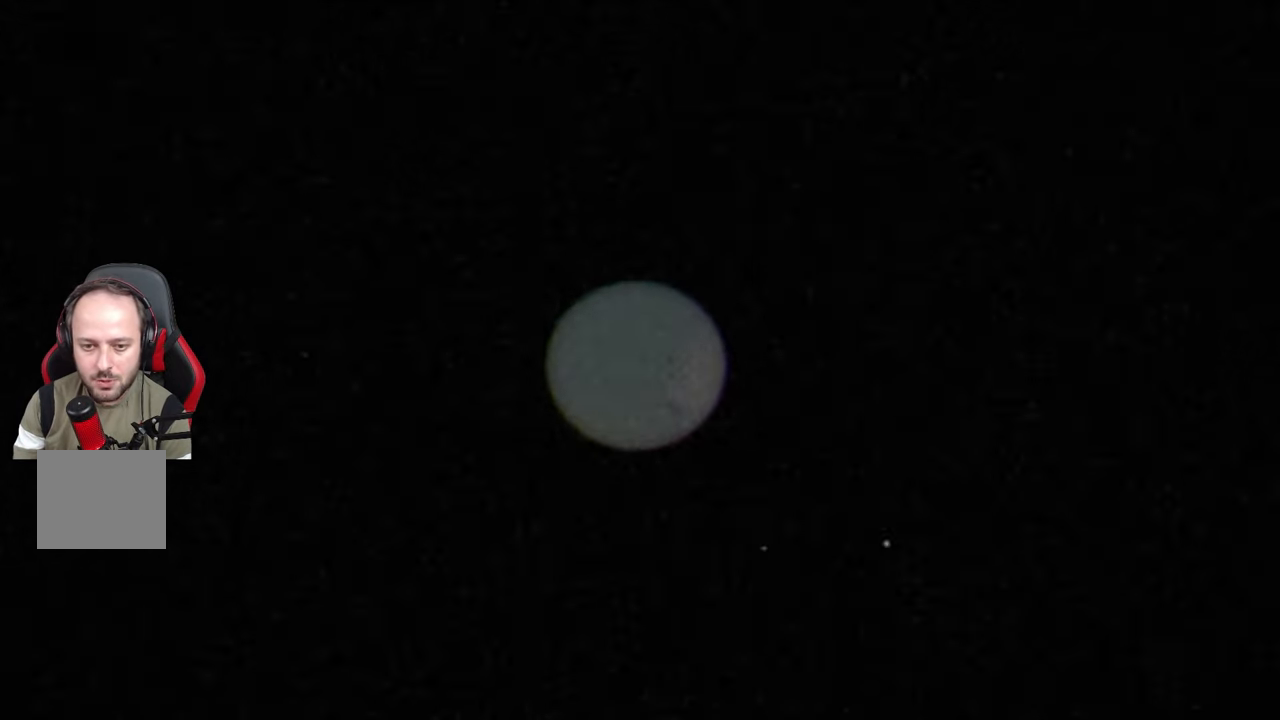
{"buttons": ["SQUARE"], "left_stick": "right", "right_stick": "center", "events": [[33, "left_stick", "center"], [283, "left_stick", "right"]]}
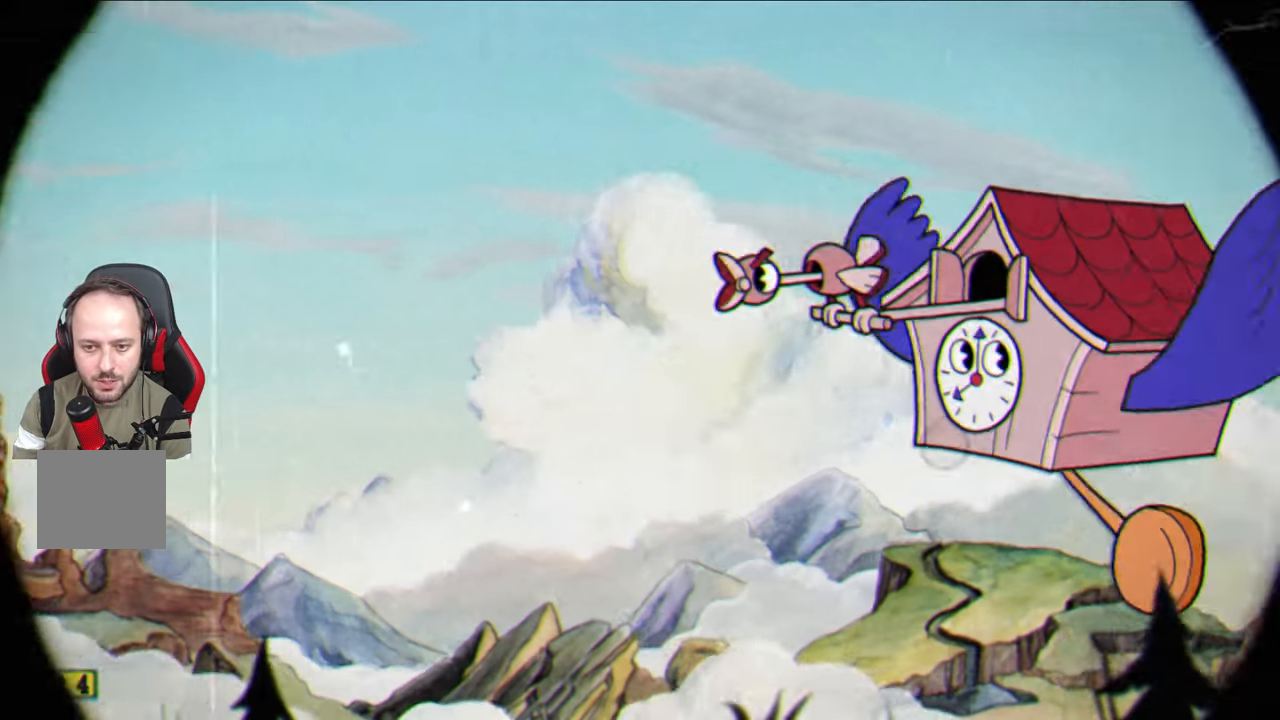
{"buttons": ["SQUARE"], "left_stick": "right", "right_stick": "center", "events": []}
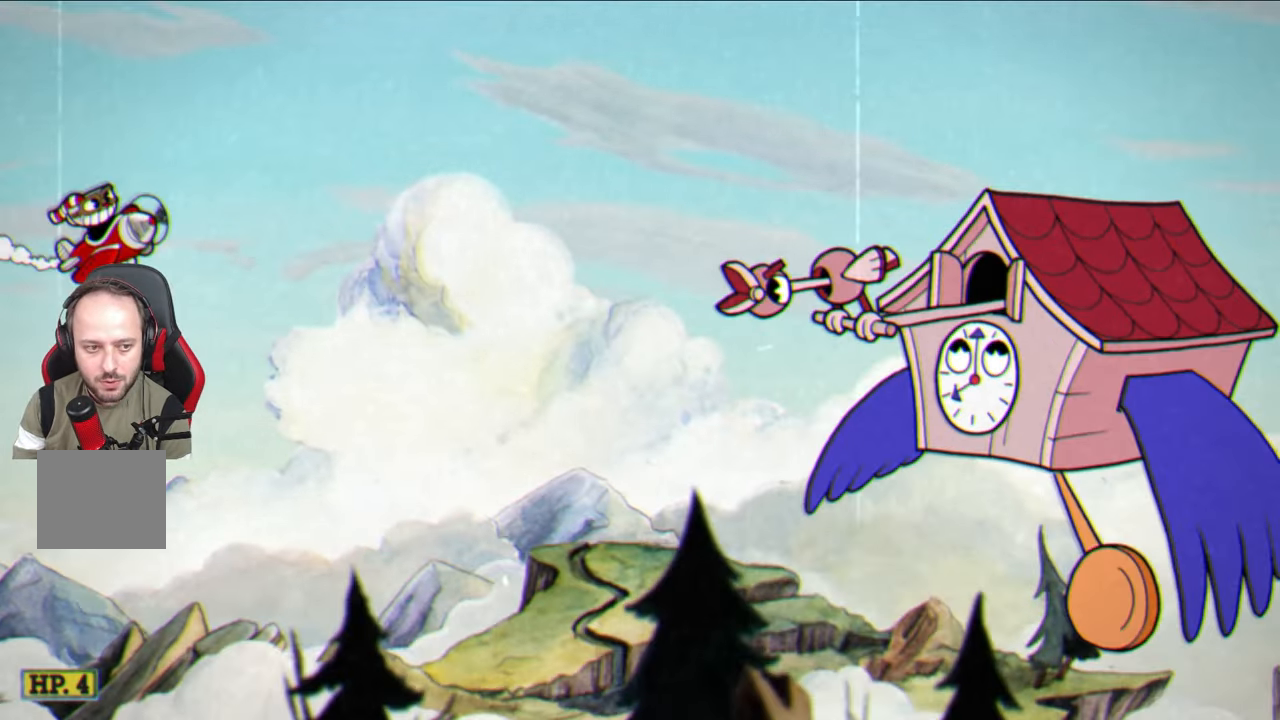
{"buttons": ["SQUARE"], "left_stick": "right", "right_stick": "center", "events": []}
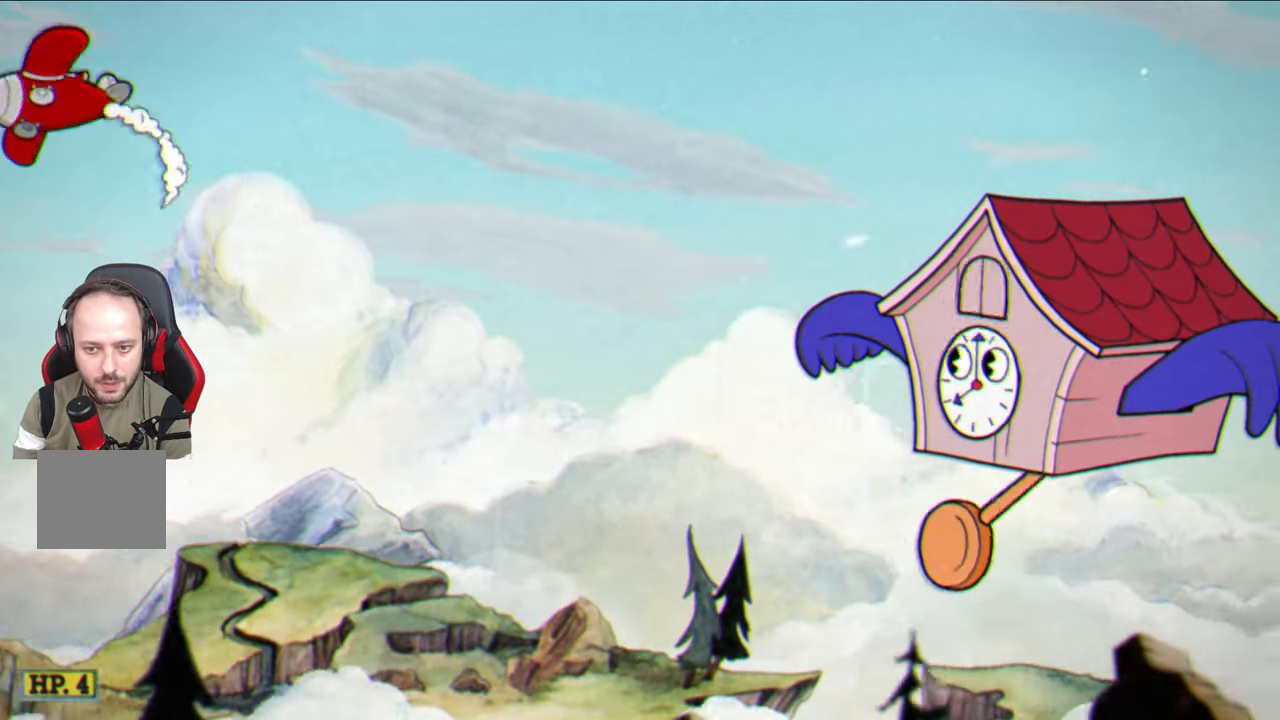
{"buttons": ["SQUARE"], "left_stick": "right", "right_stick": "center", "events": []}
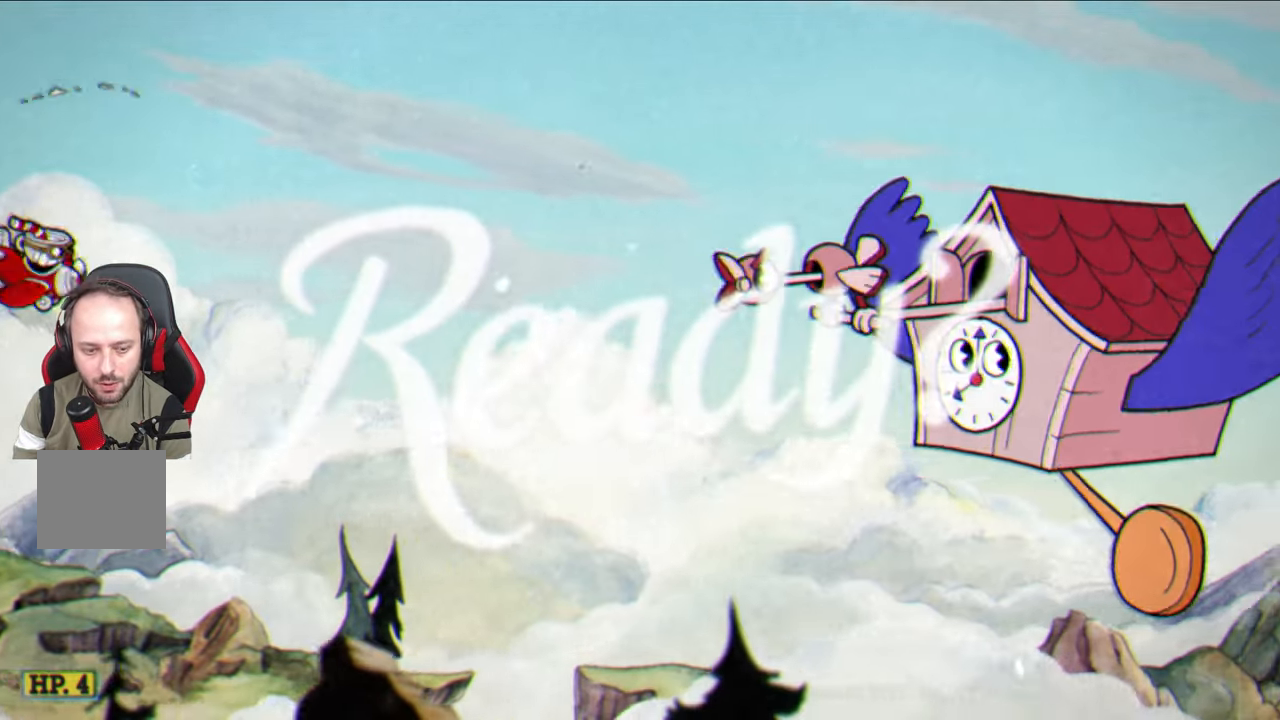
{"buttons": ["SQUARE"], "left_stick": "right", "right_stick": "center", "events": []}
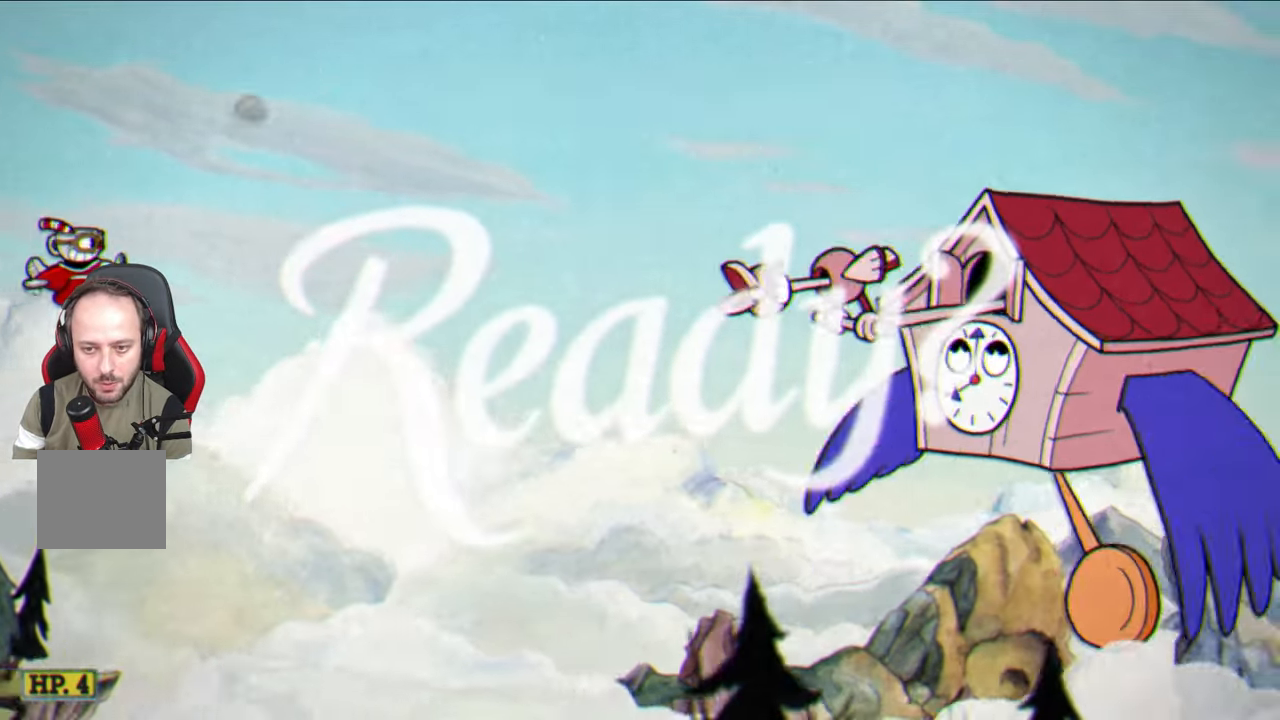
{"buttons": ["SQUARE"], "left_stick": "right", "right_stick": "center", "events": []}
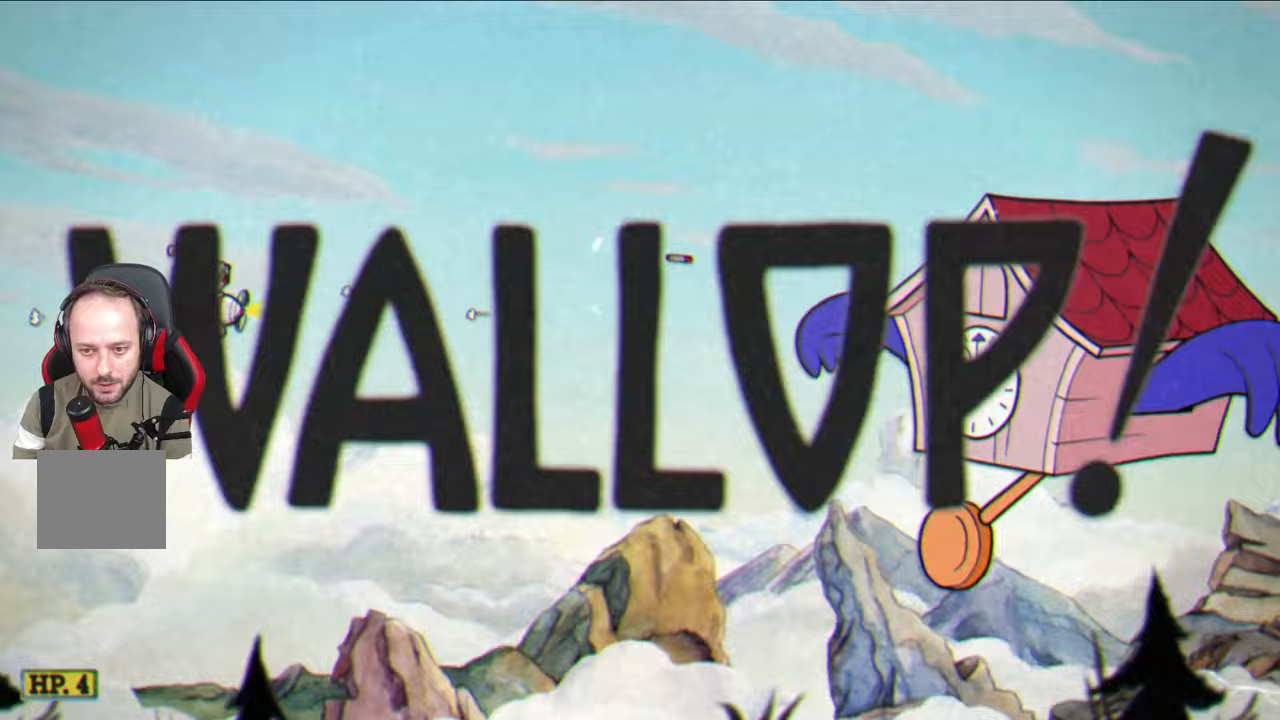
{"buttons": ["SQUARE"], "left_stick": "down", "right_stick": "center", "events": [[100, "left_stick", "center"], [450, "left_stick", "down"]]}
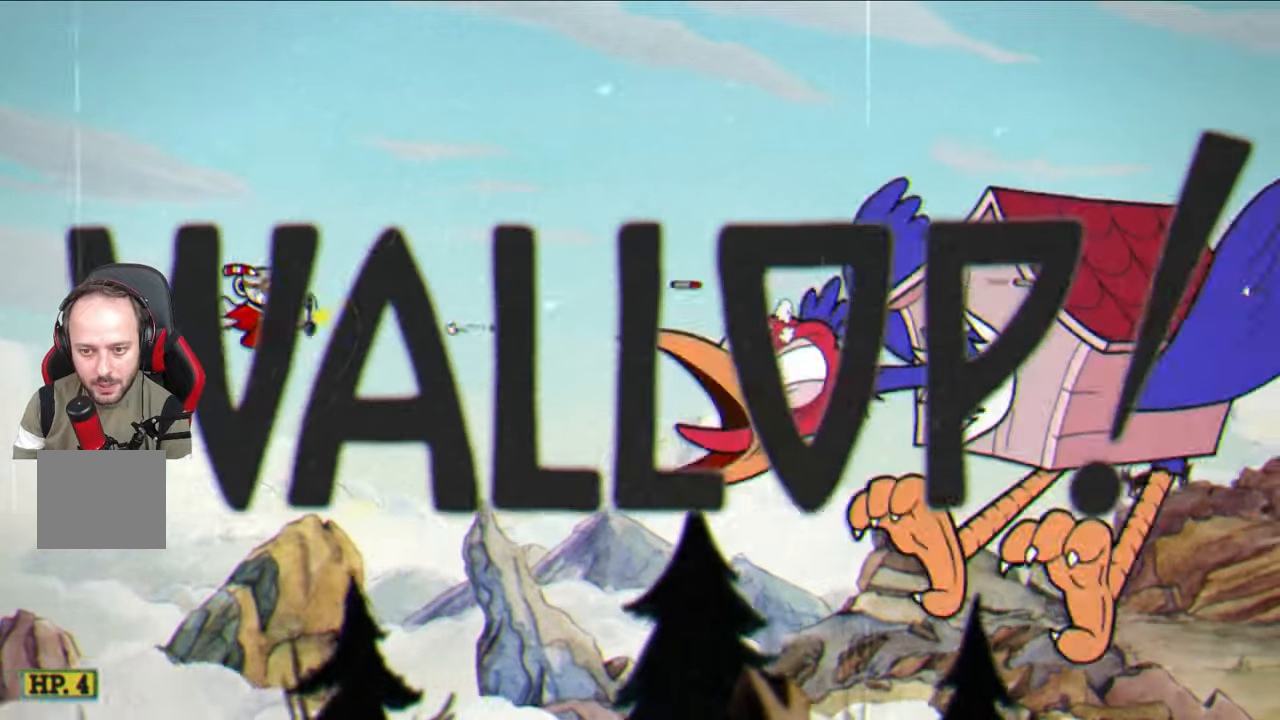
{"buttons": ["SQUARE"], "left_stick": "center", "right_stick": "center", "events": [[100, "left_stick", "center"]]}
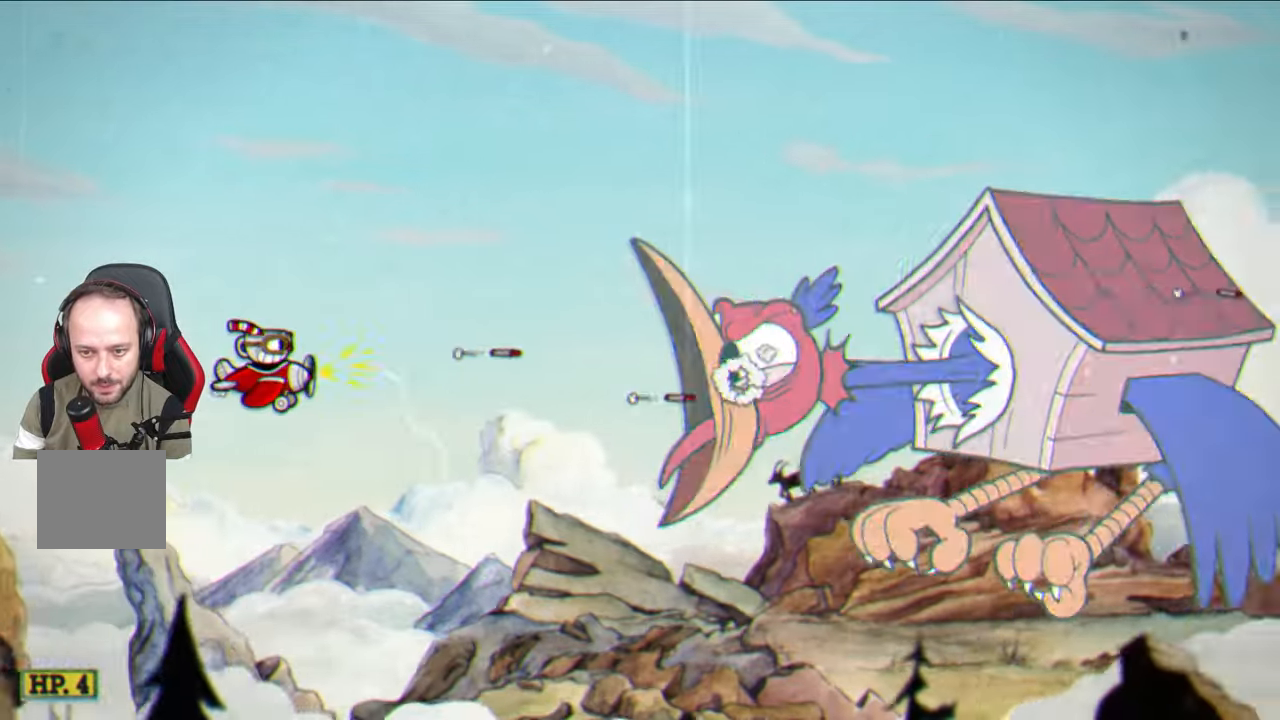
{"buttons": ["SQUARE"], "left_stick": "center", "right_stick": "center", "events": []}
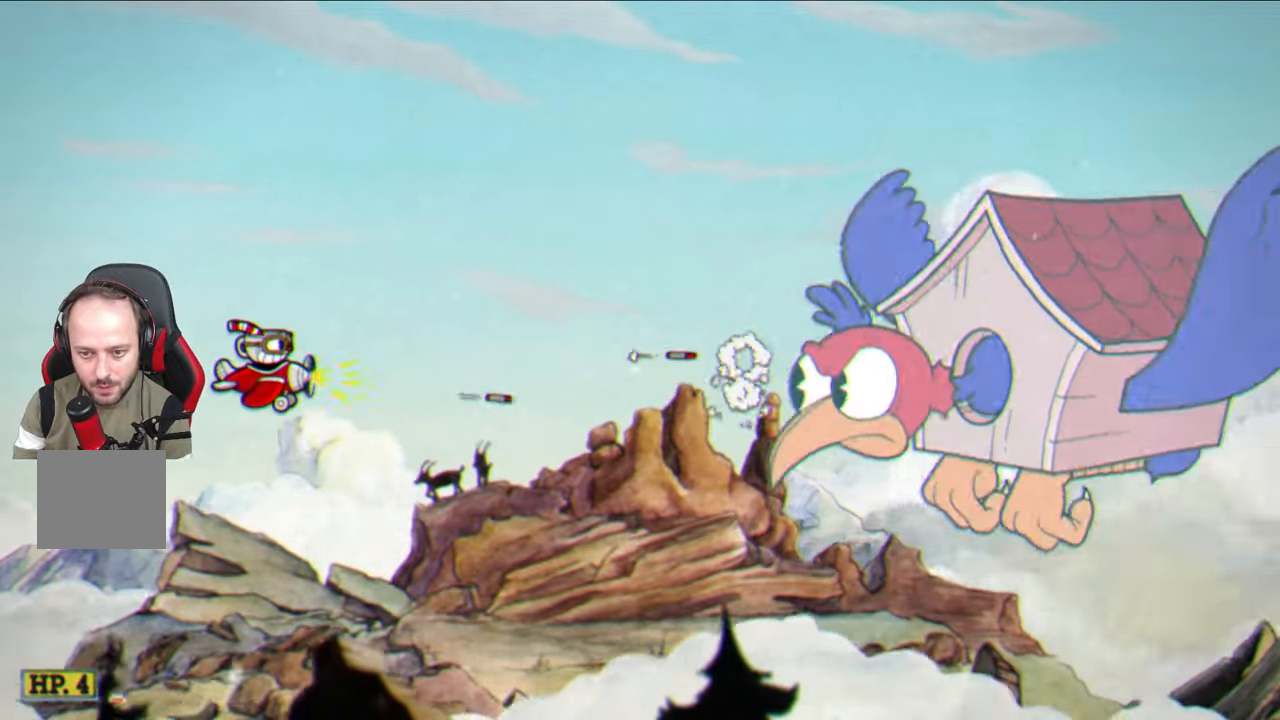
{"buttons": ["SQUARE"], "left_stick": "up", "right_stick": "center", "events": [[117, "left_stick", "down"], [267, "left_stick", "center"], [417, "left_stick", "up"]]}
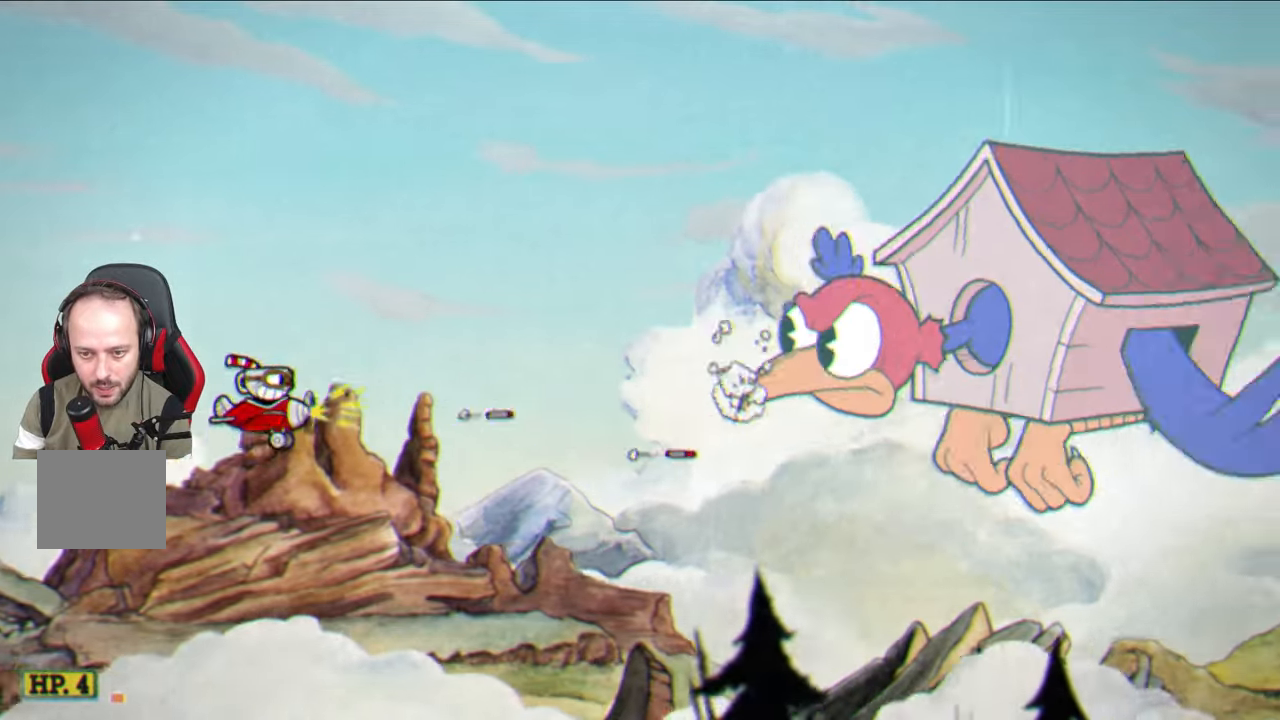
{"buttons": ["SQUARE"], "left_stick": "center", "right_stick": "center", "events": [[283, "left_stick", "center"]]}
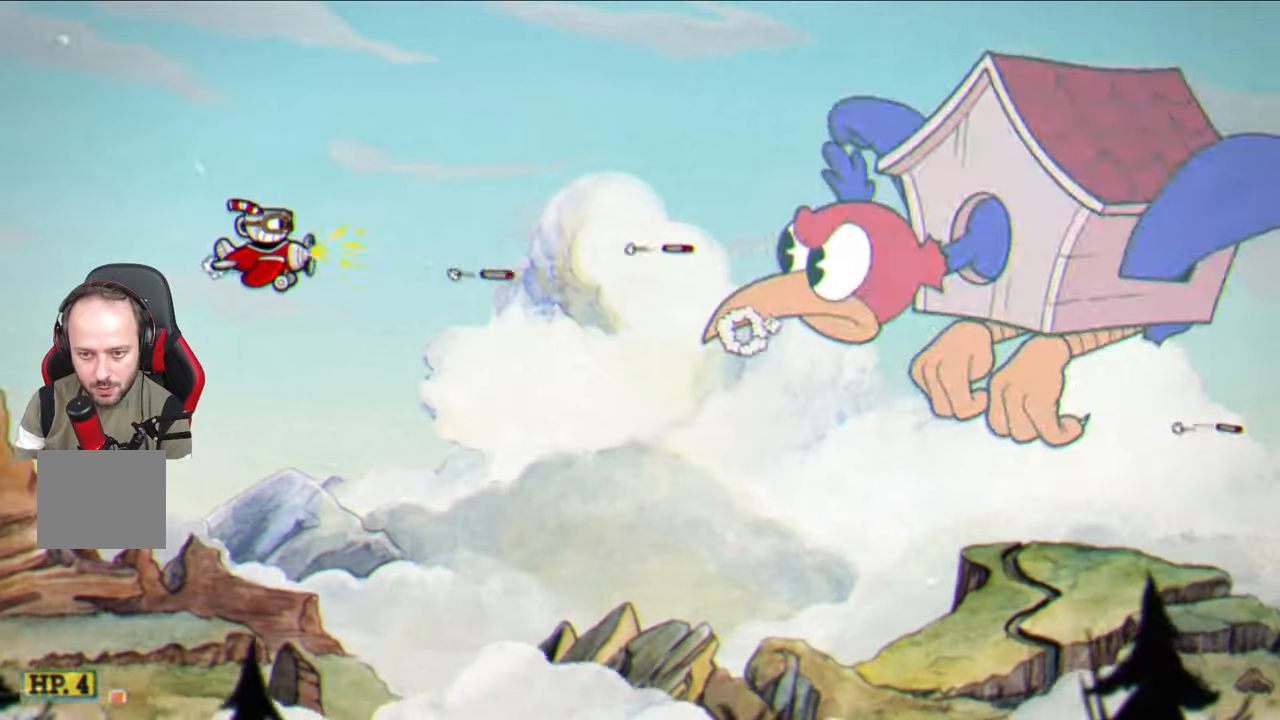
{"buttons": ["SQUARE"], "left_stick": "center", "right_stick": "center", "events": [[133, "left_stick", "up"], [267, "left_stick", "center"]]}
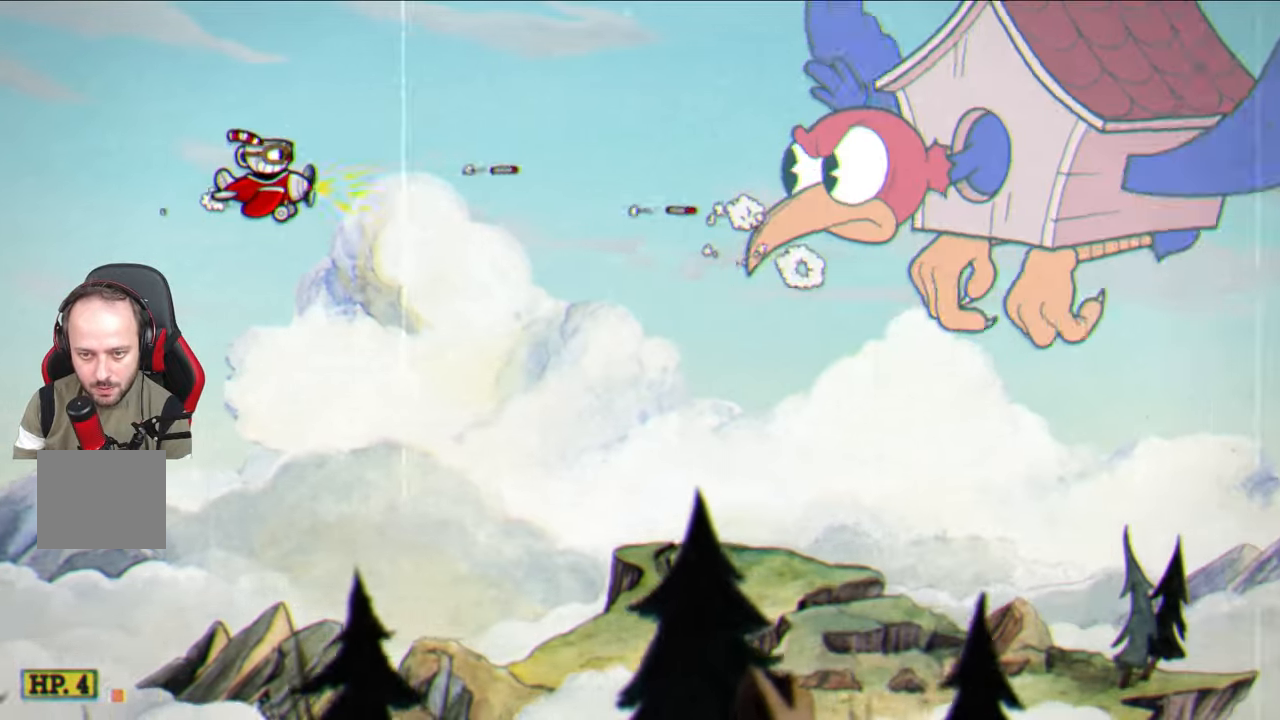
{"buttons": ["SQUARE"], "left_stick": "center", "right_stick": "center", "events": [[267, "left_stick", "left"], [433, "left_stick", "center"]]}
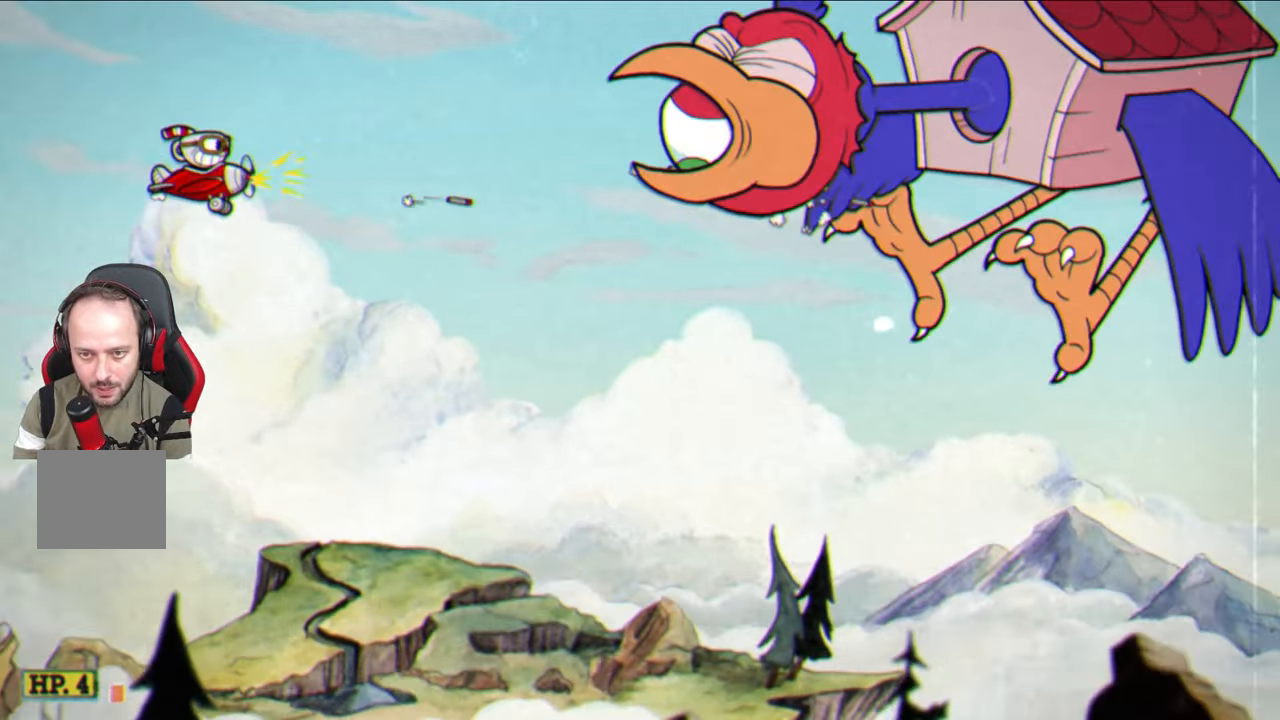
{"buttons": ["SQUARE"], "left_stick": "down-right", "right_stick": "center", "events": [[283, "left_stick", "down"], [333, "left_stick", "down-right"]]}
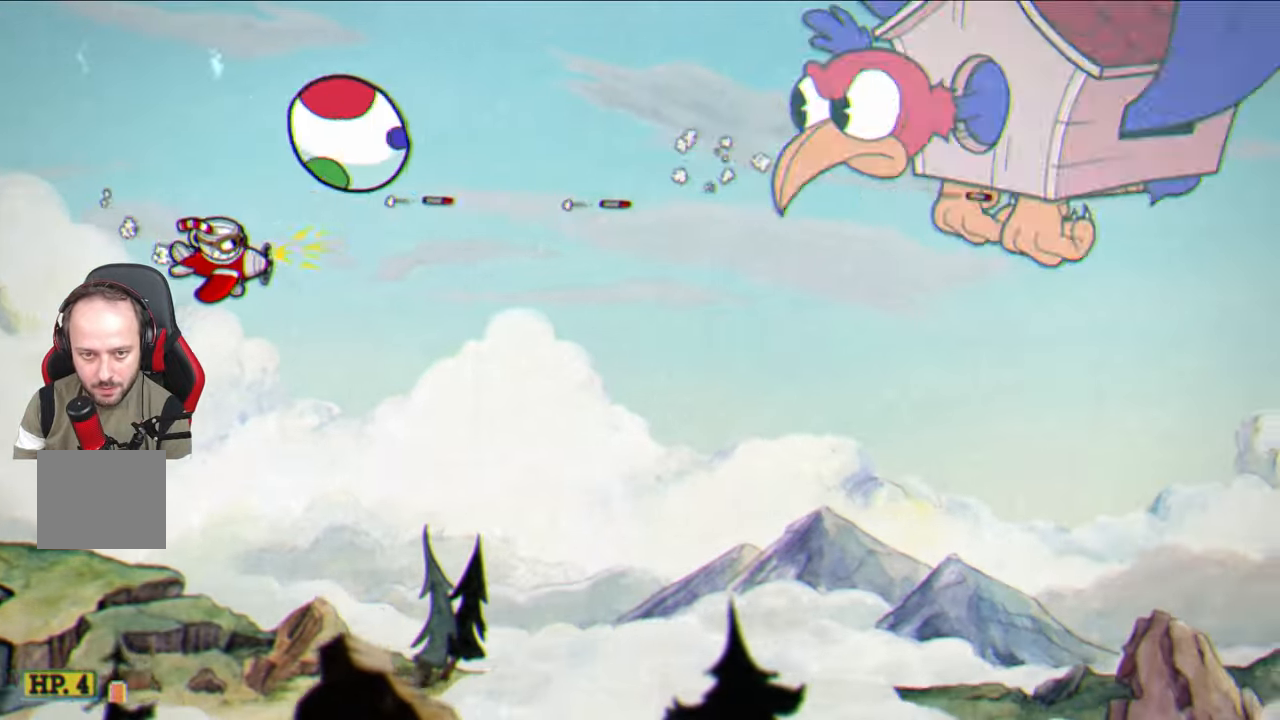
{"buttons": ["SQUARE"], "left_stick": "center", "right_stick": "center", "events": [[450, "left_stick", "center"]]}